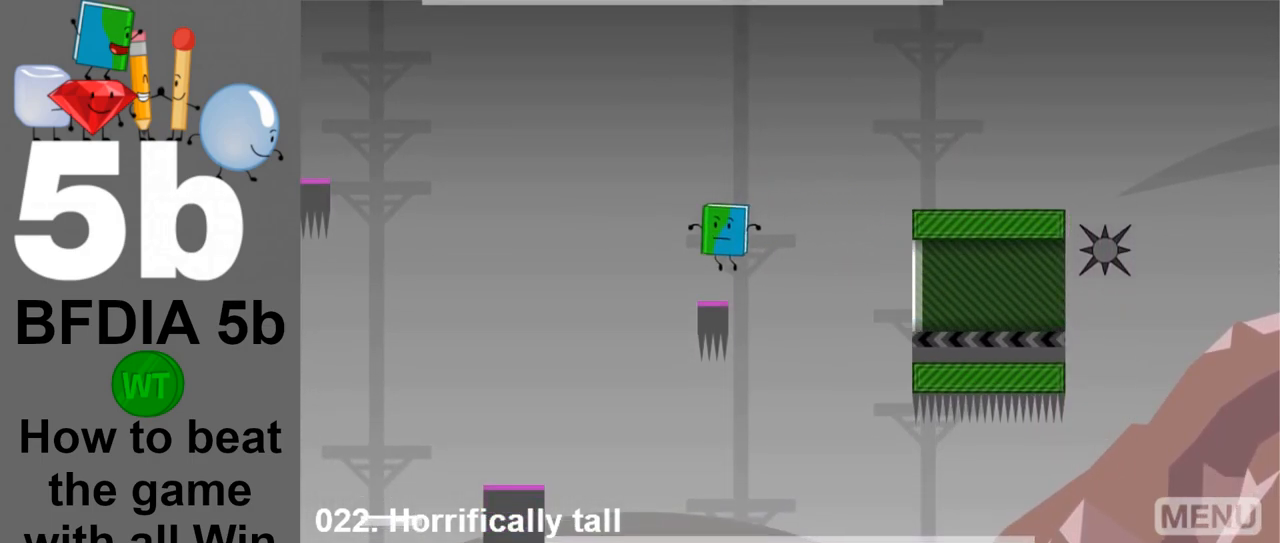
Gameplay with keyboard and mouse; each line is a JSON object with the keys and mouse buttons held at the frame after it. "events" lists presses ("down") and releases ("up") of "down", "left", "r", "return", "right", "space", "up", "z" and "mouse_left" between this image and that frame as [ms after this image, input, new state], when the widget could be followed in between. "mouse_left" = the "left" button of the "mouse" list. No other keys are recorded. Mouse movement is not recorded.
{"keys": ["left"], "mouse": [], "events": []}
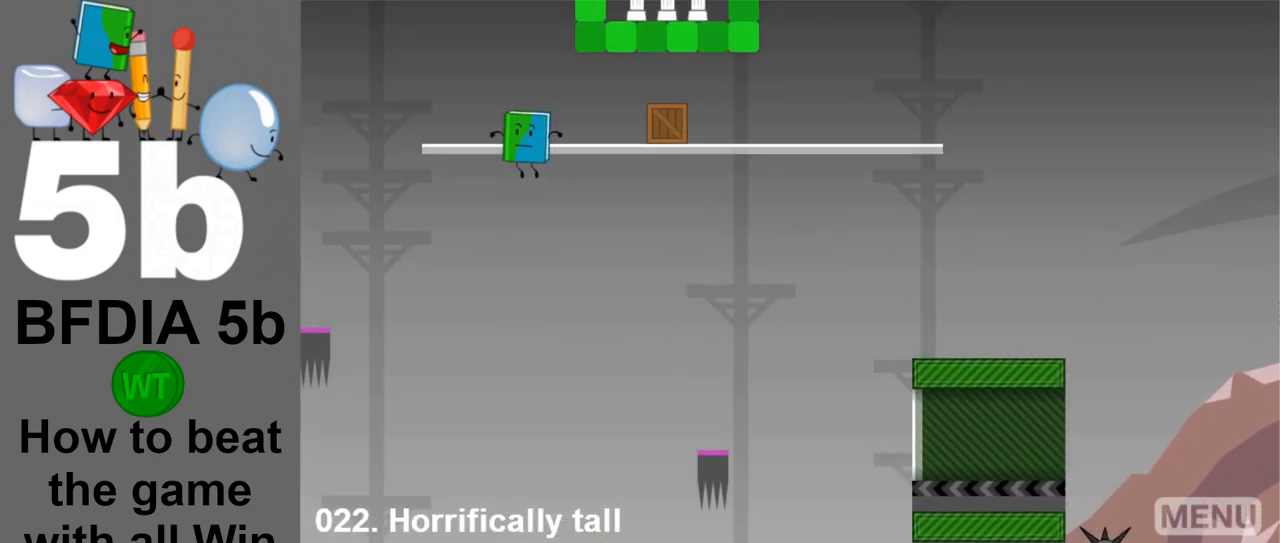
{"keys": ["left"], "mouse": [], "events": []}
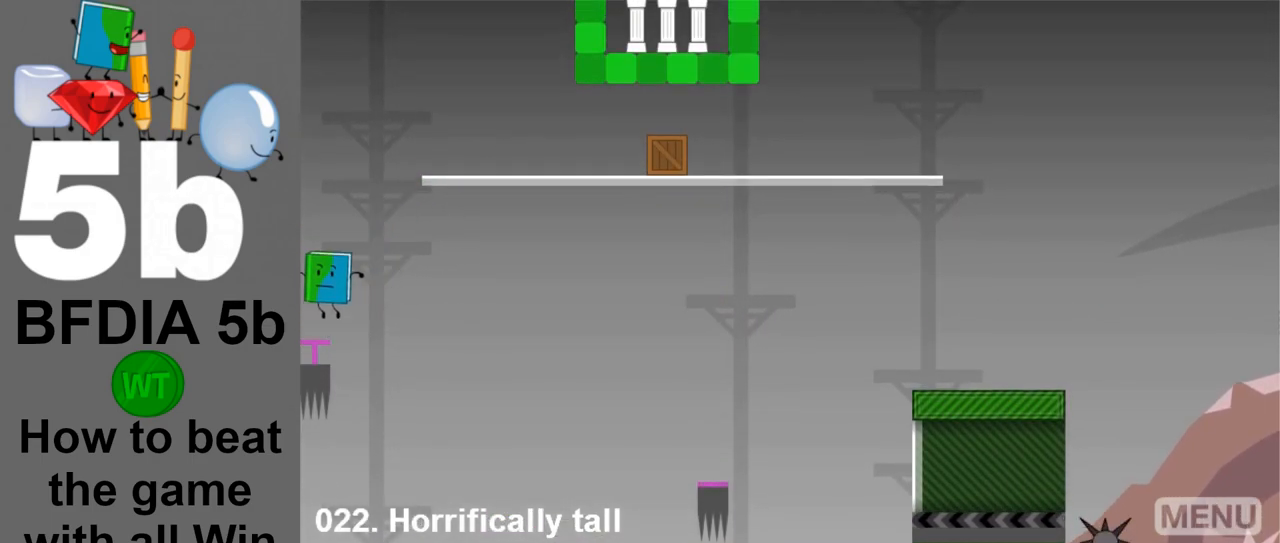
{"keys": ["right"], "mouse": [], "events": [[17, "right", "down"], [67, "left", "up"]]}
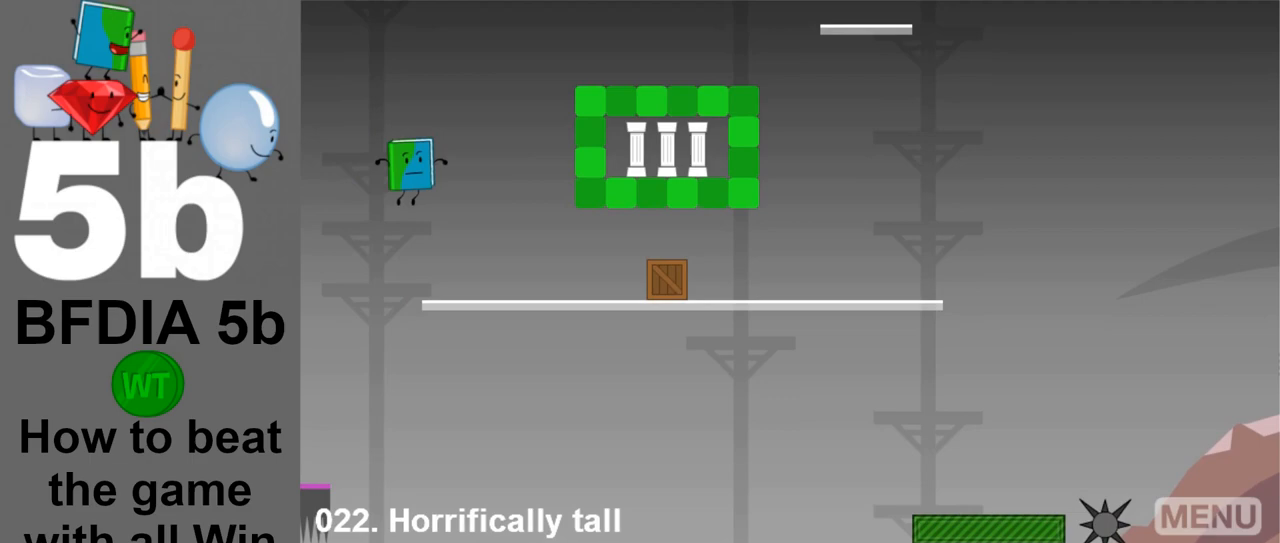
{"keys": ["right"], "mouse": [], "events": [[317, "right", "up"], [467, "right", "down"]]}
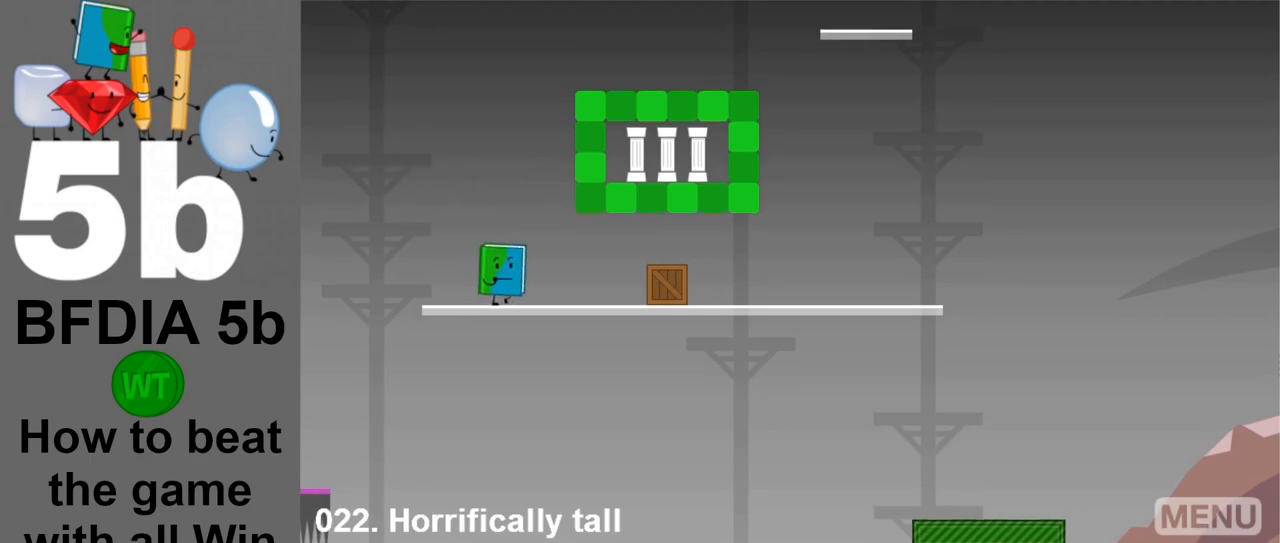
{"keys": ["right"], "mouse": [], "events": [[50, "space", "down"], [433, "right", "up"], [433, "space", "up"], [467, "right", "down"]]}
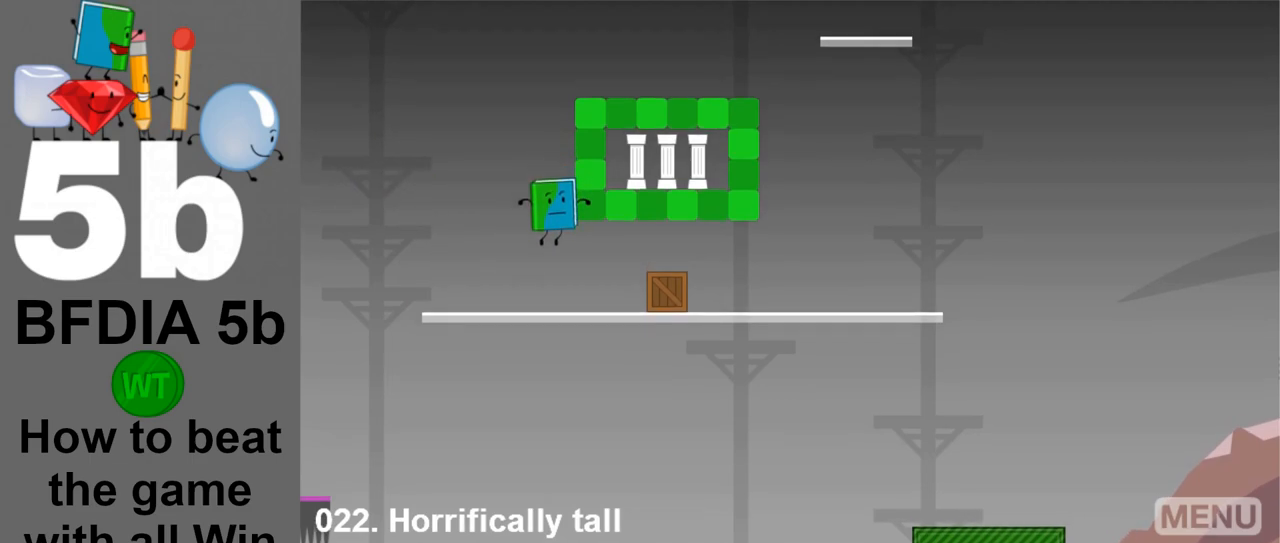
{"keys": ["right", "up"], "mouse": [], "events": [[483, "up", "down"]]}
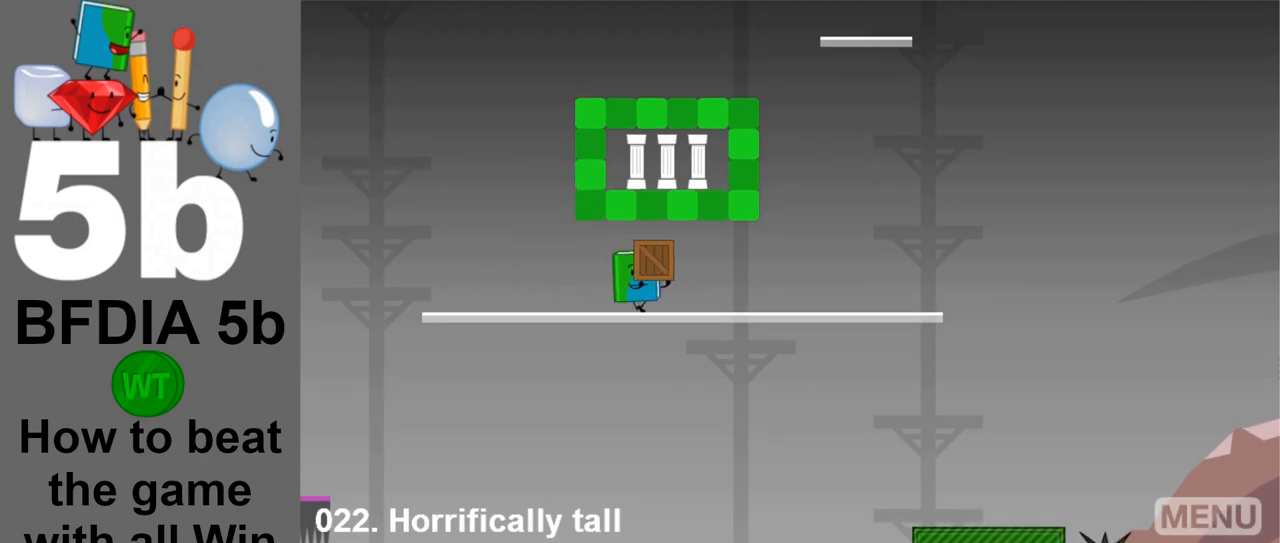
{"keys": ["left"], "mouse": [], "events": [[33, "right", "up"], [83, "left", "down"], [183, "up", "up"]]}
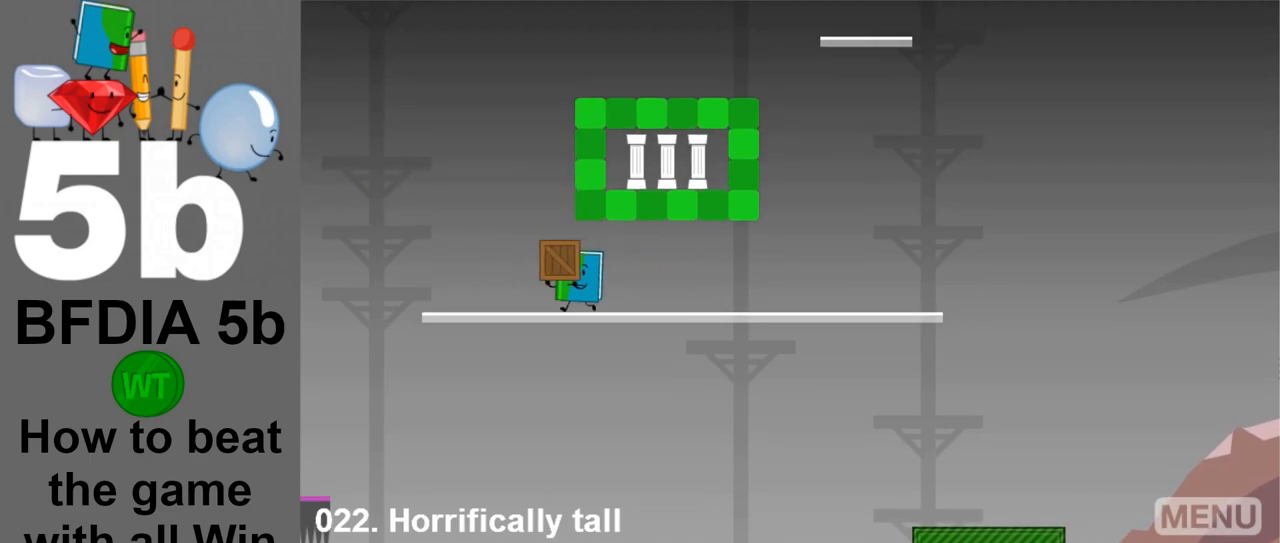
{"keys": ["space"], "mouse": [], "events": [[50, "down", "down"], [200, "down", "up"], [200, "left", "up"], [383, "left", "down"], [383, "space", "down"], [467, "left", "up"]]}
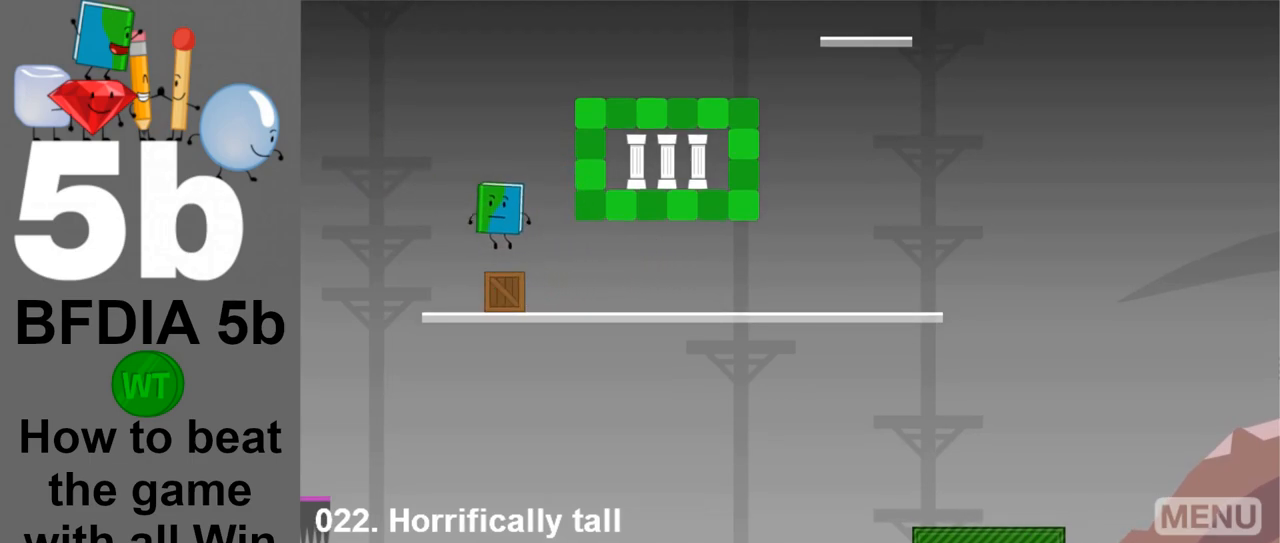
{"keys": ["space"], "mouse": [], "events": []}
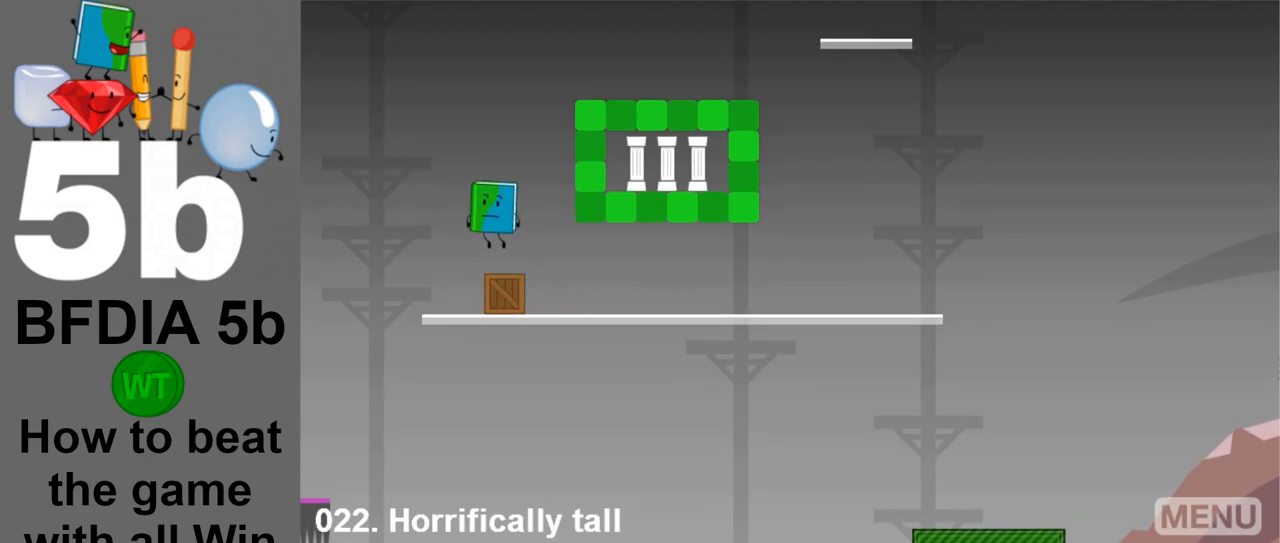
{"keys": ["space"], "mouse": [], "events": []}
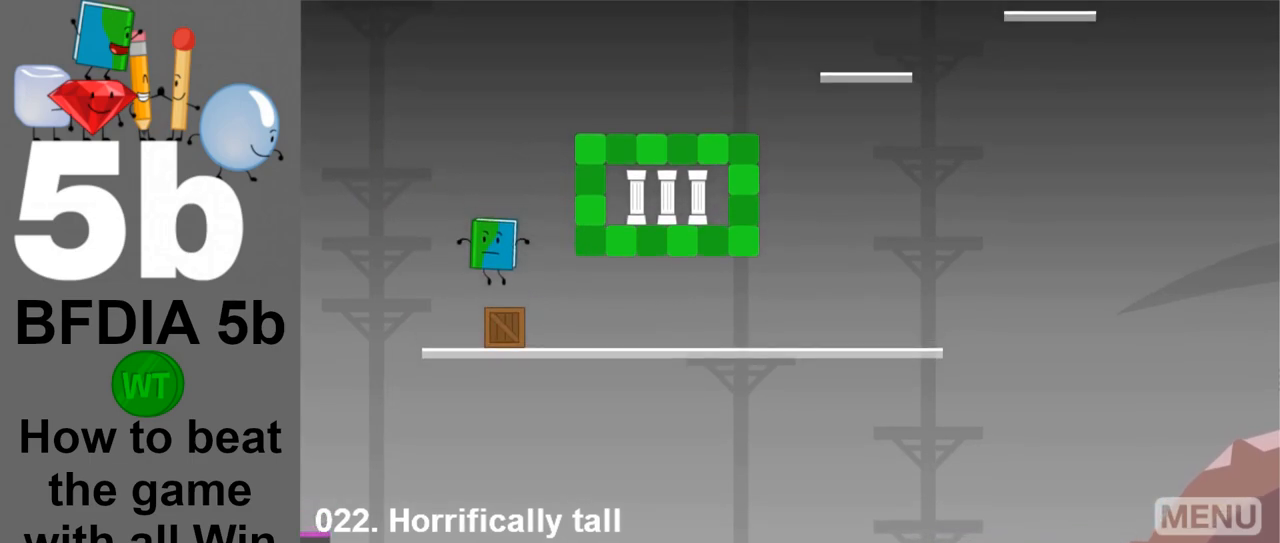
{"keys": ["space"], "mouse": [], "events": []}
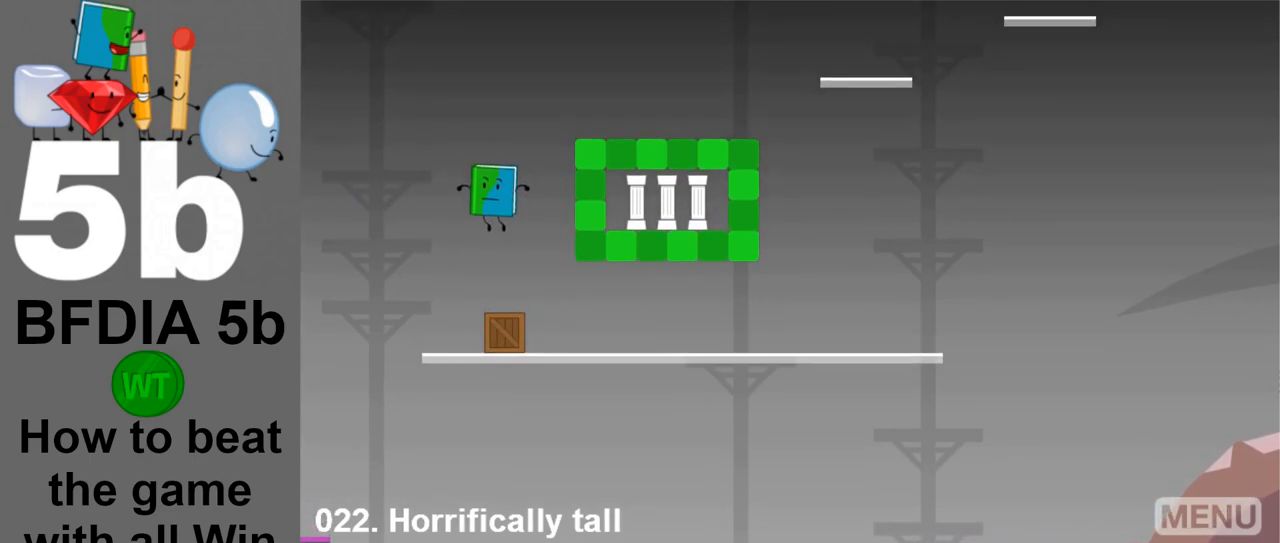
{"keys": [], "mouse": [], "events": [[300, "space", "up"]]}
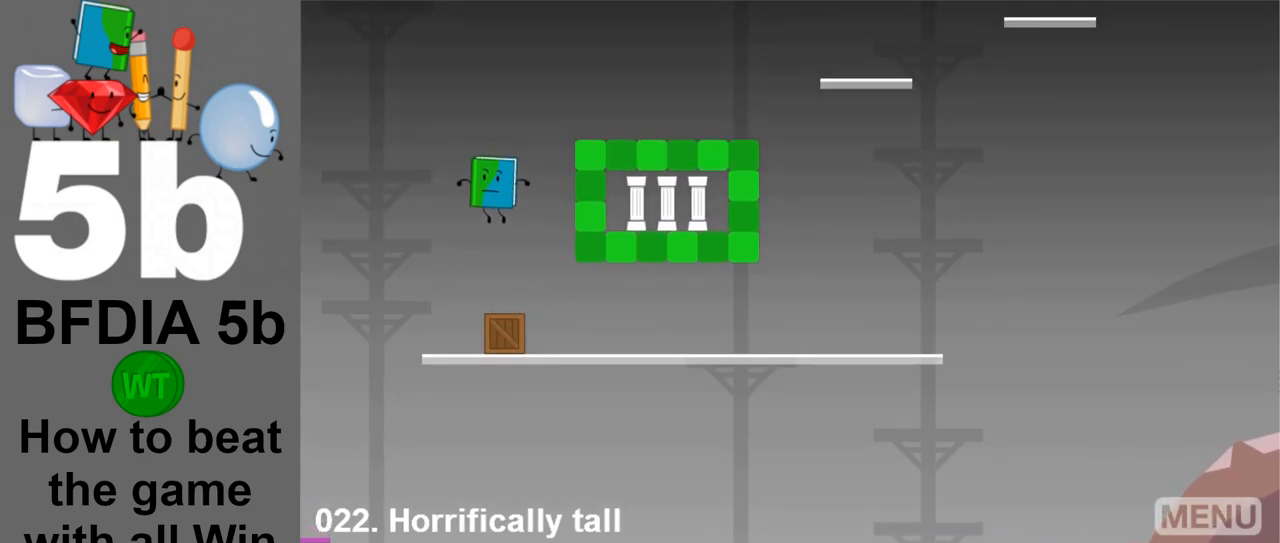
{"keys": [], "mouse": [], "events": []}
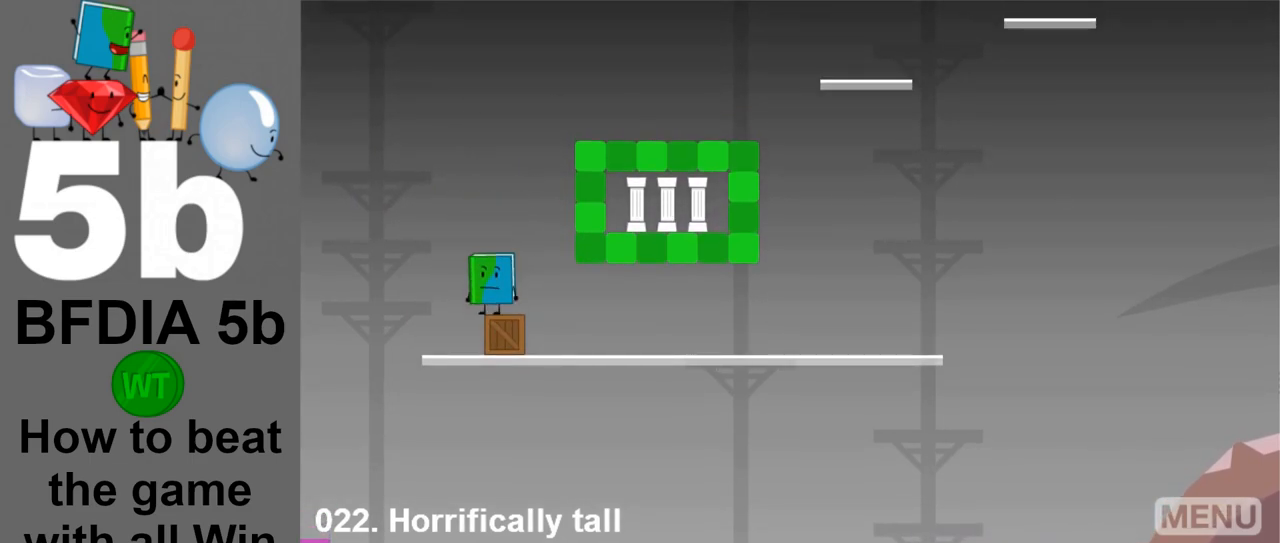
{"keys": [], "mouse": [], "events": []}
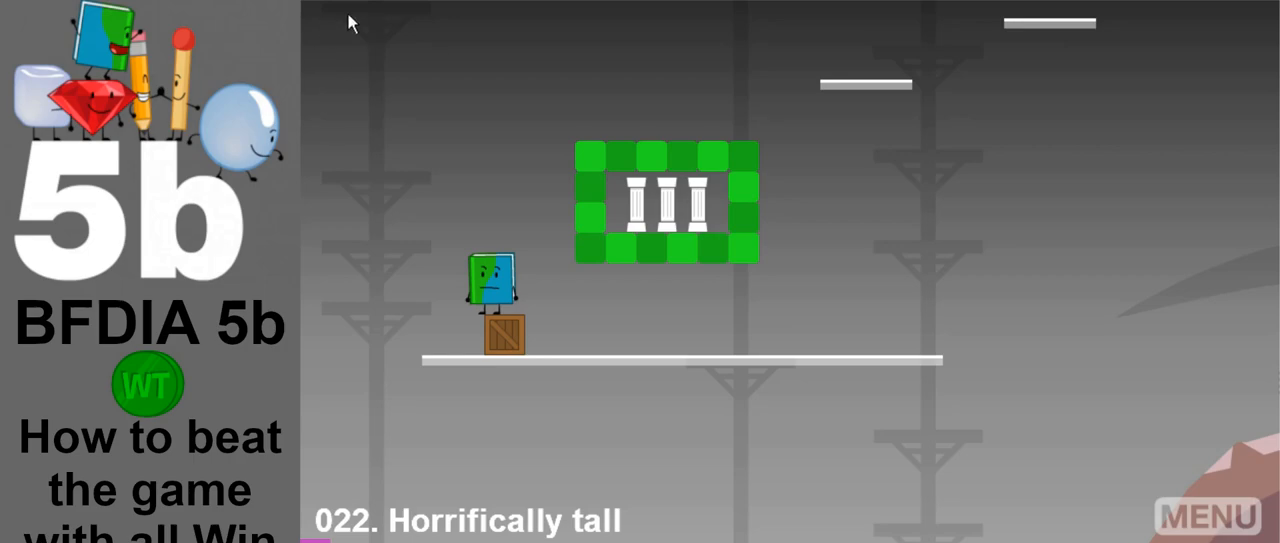
{"keys": [], "mouse": ["left"], "events": [[483, "mouse_left", "down"]]}
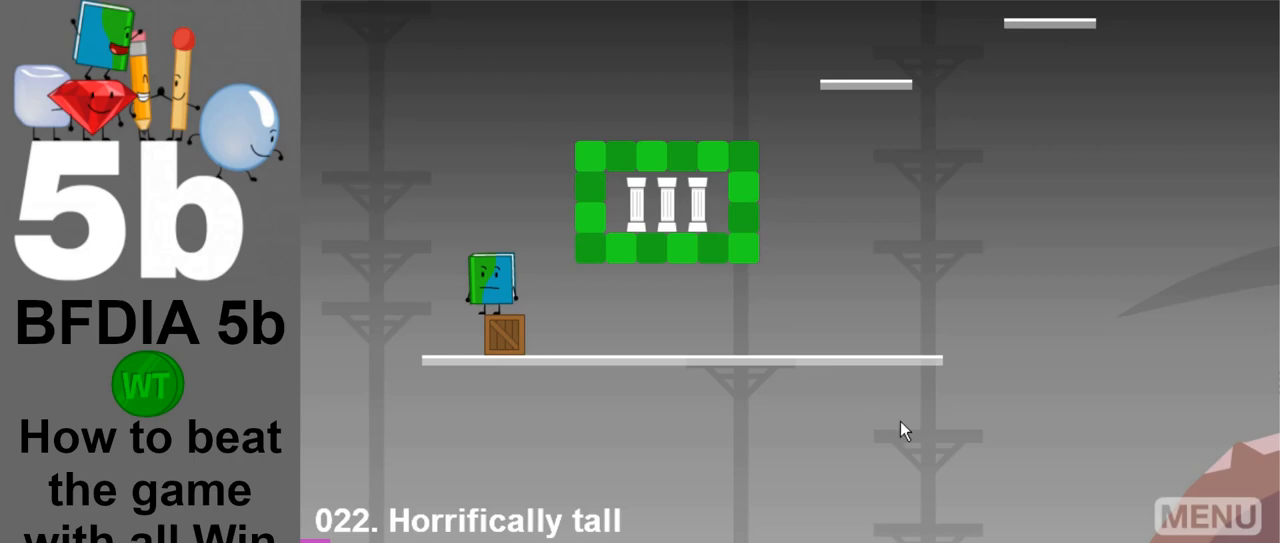
{"keys": [], "mouse": [], "events": [[83, "mouse_left", "up"]]}
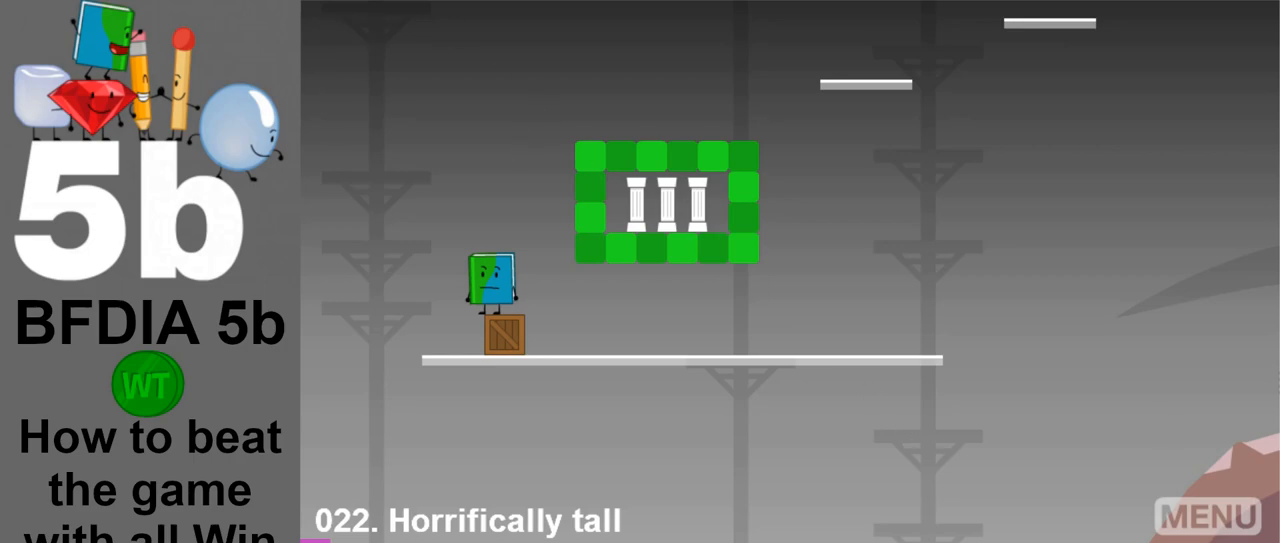
{"keys": [], "mouse": [], "events": []}
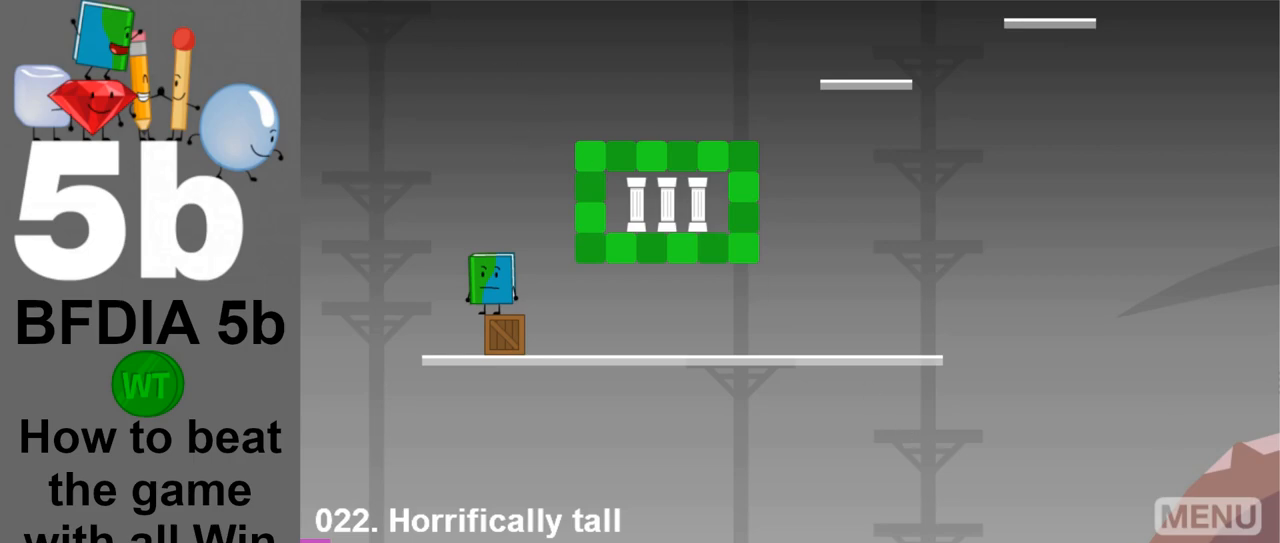
{"keys": ["right"], "mouse": [], "events": [[350, "right", "down"]]}
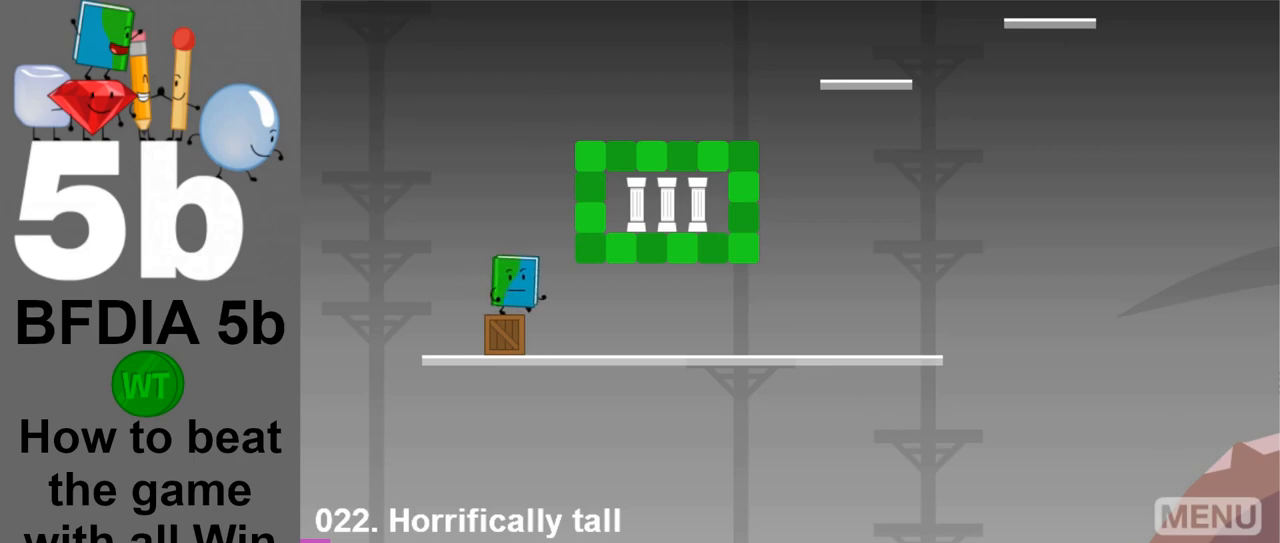
{"keys": ["left"], "mouse": [], "events": [[267, "right", "up"], [367, "left", "down"]]}
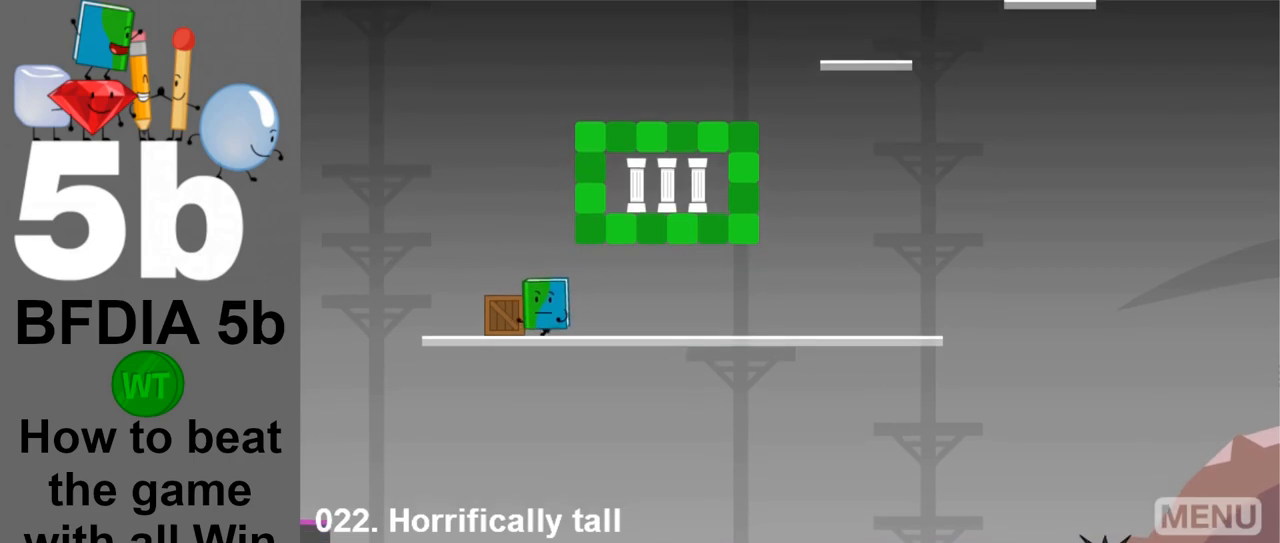
{"keys": ["left"], "mouse": [], "events": [[100, "left", "up"], [333, "up", "down"], [467, "left", "down"], [467, "up", "up"]]}
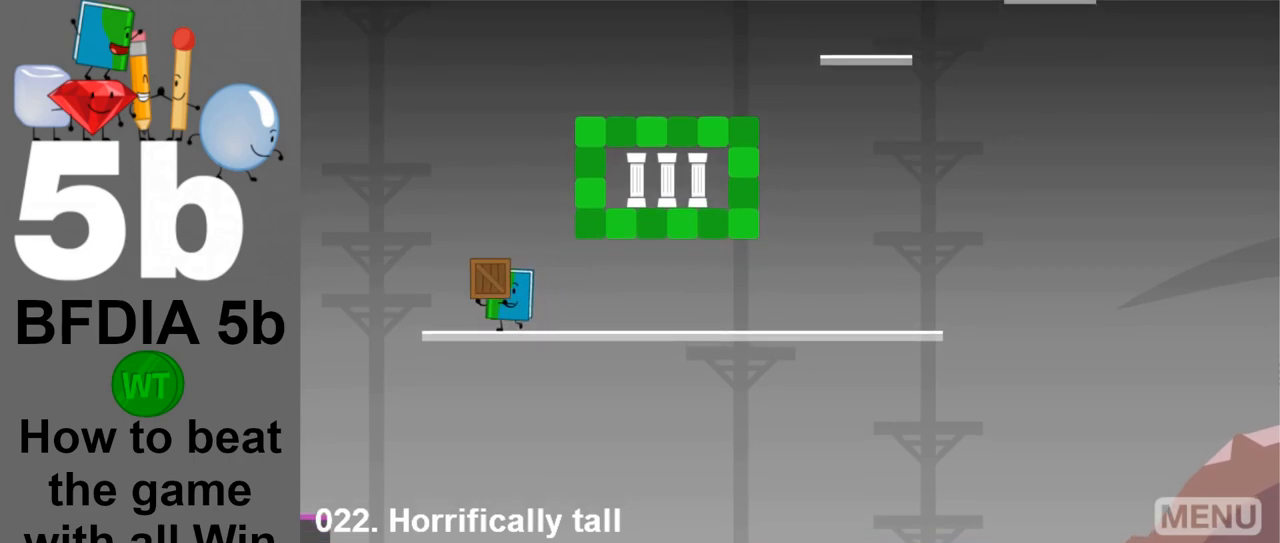
{"keys": ["right"], "mouse": [], "events": [[300, "left", "up"], [300, "right", "down"]]}
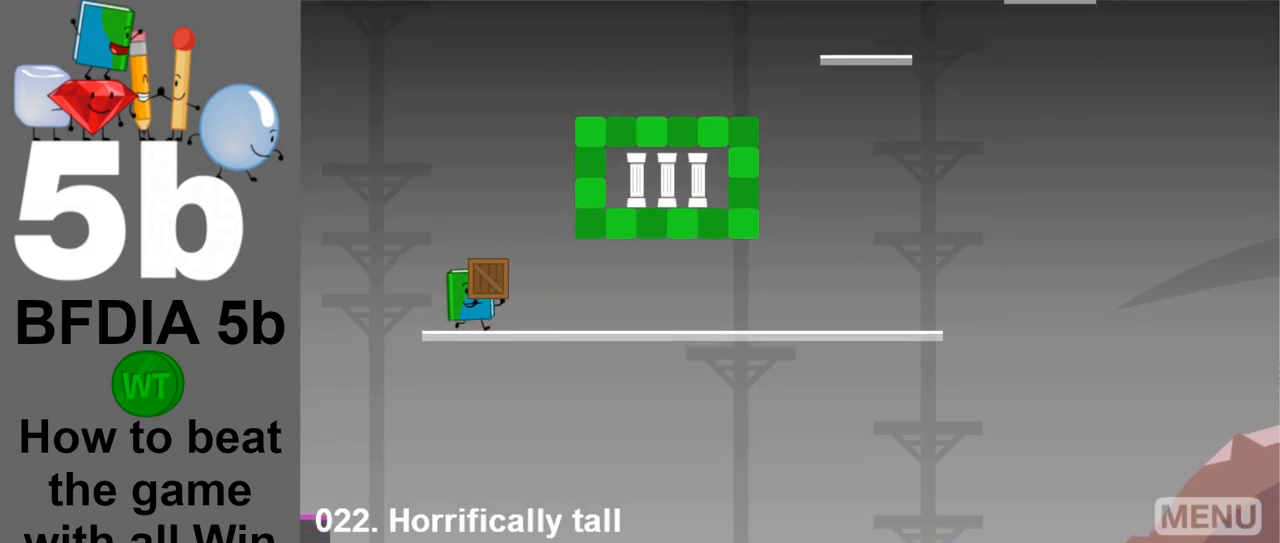
{"keys": ["right"], "mouse": [], "events": []}
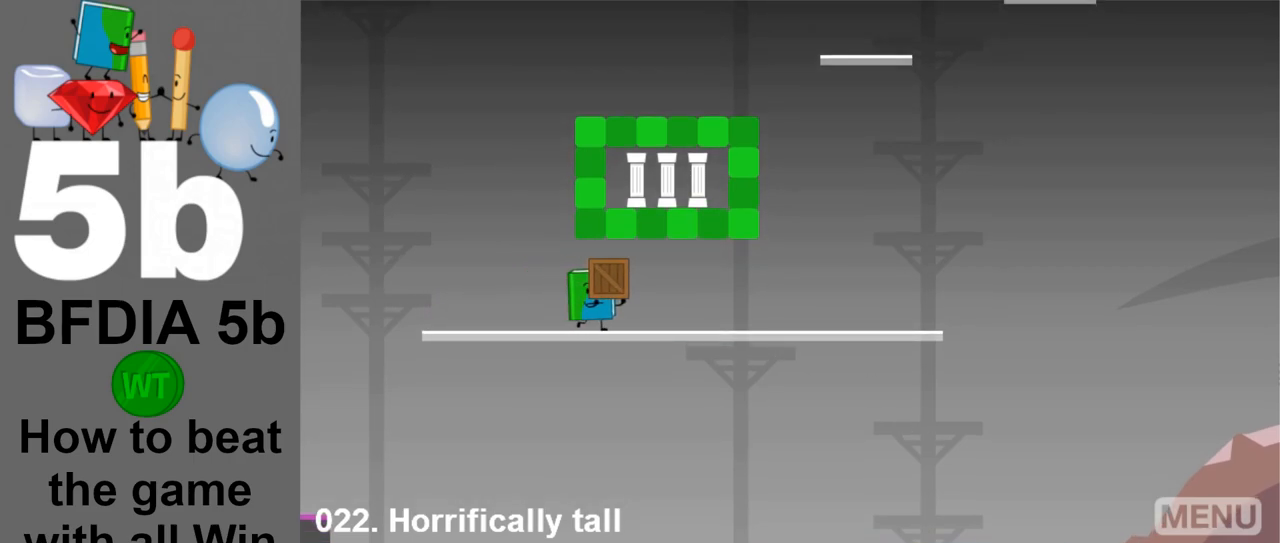
{"keys": ["right"], "mouse": [], "events": []}
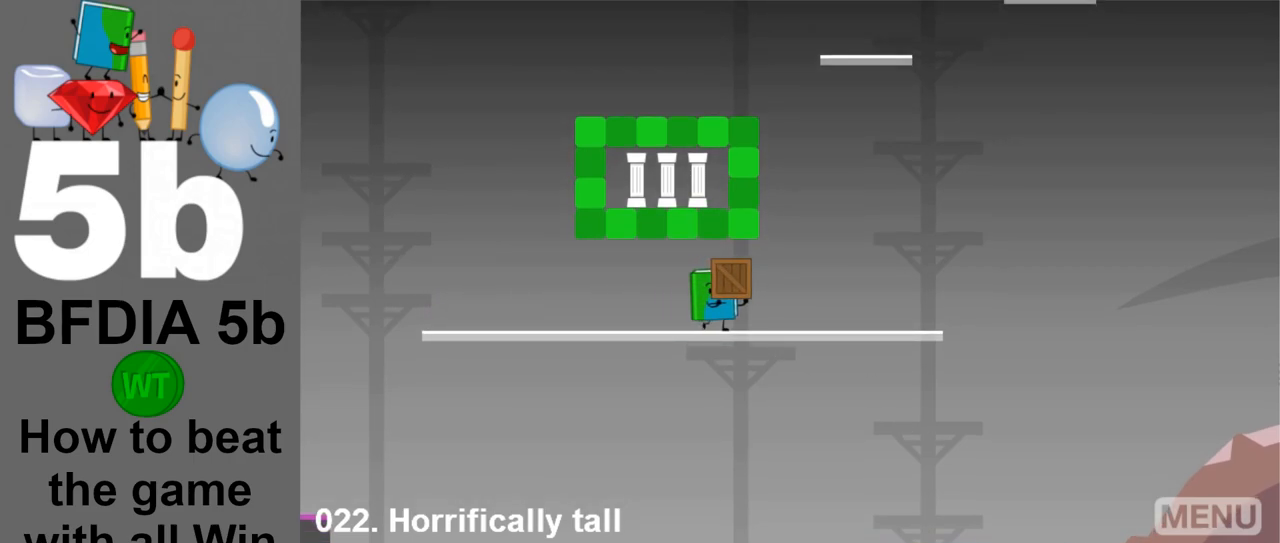
{"keys": ["right"], "mouse": [], "events": []}
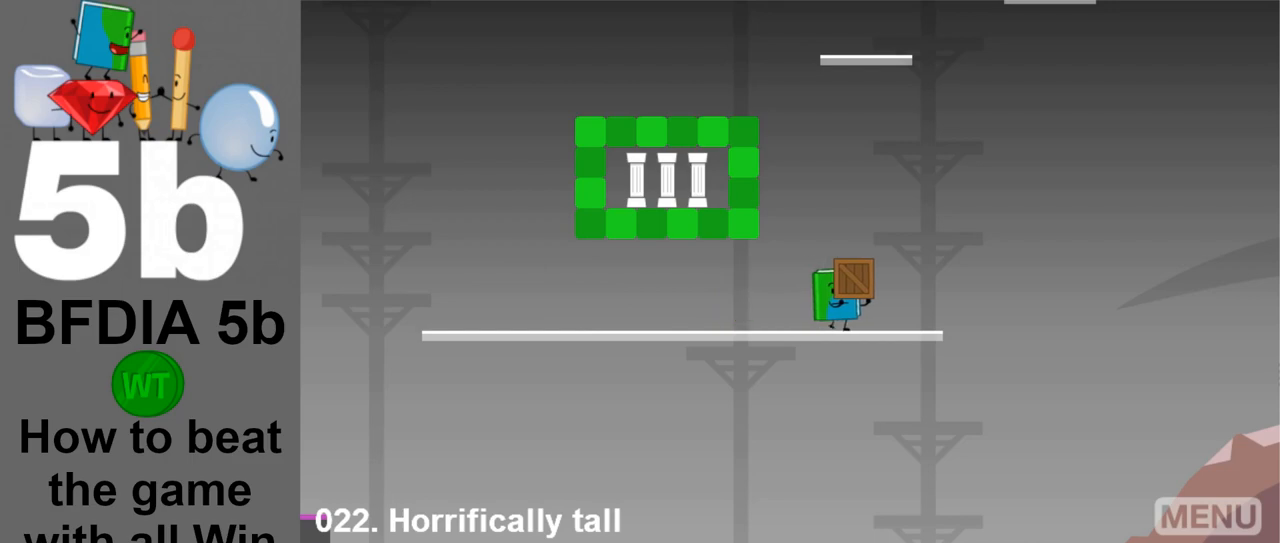
{"keys": ["right"], "mouse": [], "events": []}
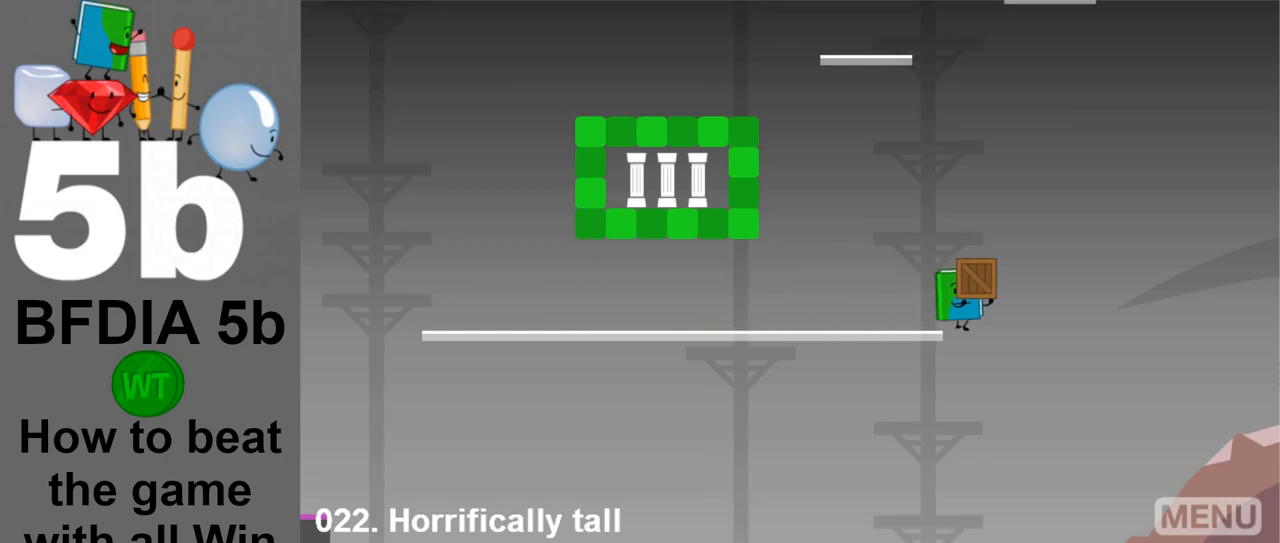
{"keys": [], "mouse": [], "events": [[50, "right", "up"]]}
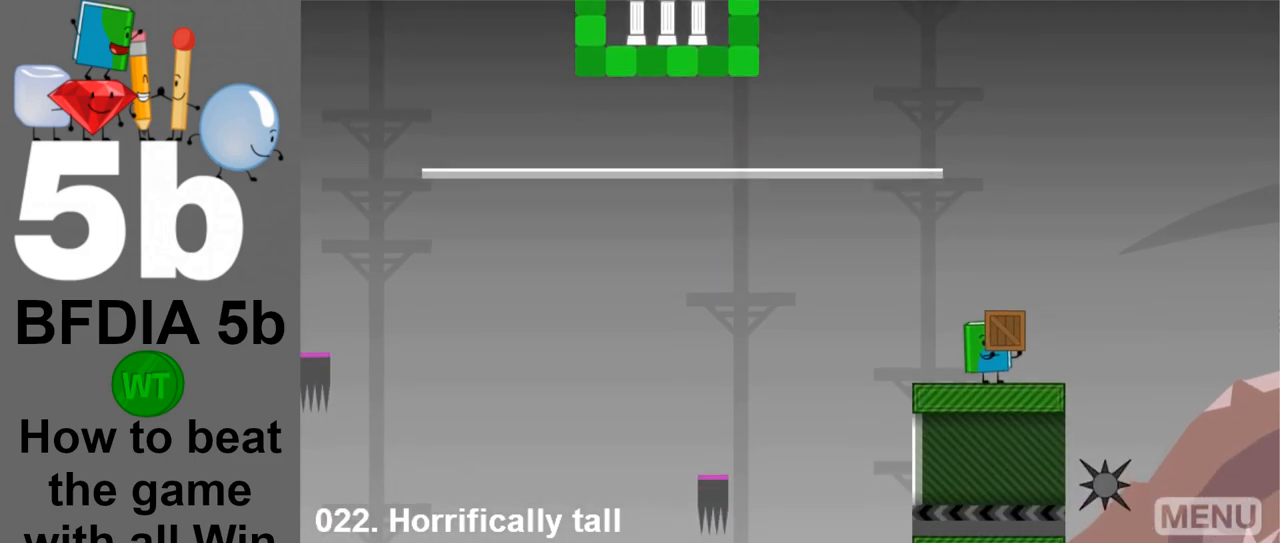
{"keys": [], "mouse": [], "events": [[167, "right", "down"], [400, "right", "up"]]}
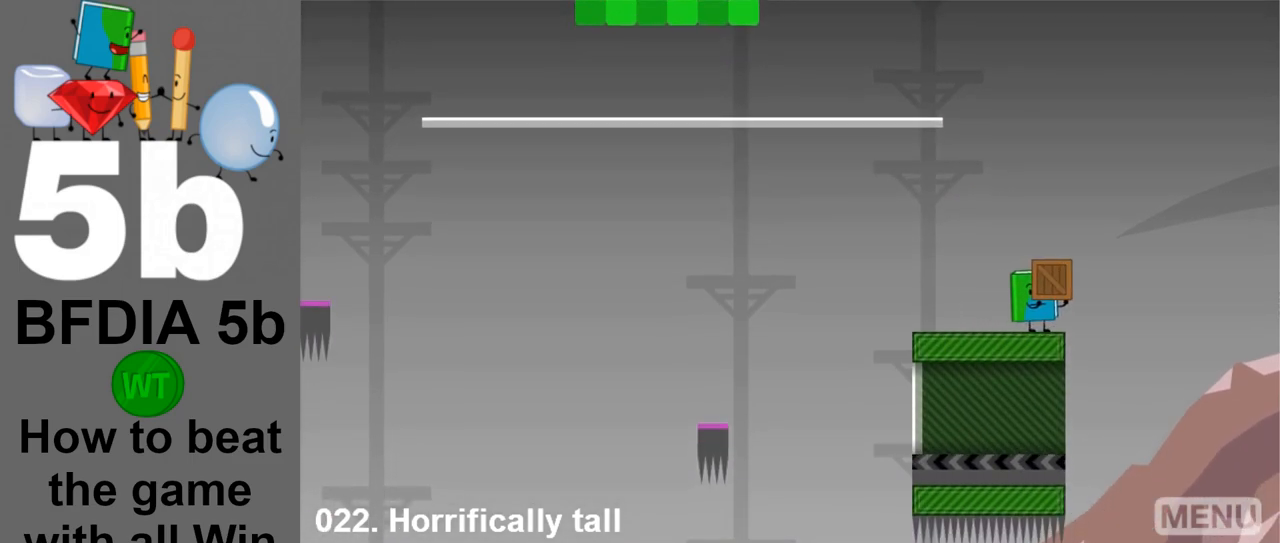
{"keys": [], "mouse": [], "events": [[33, "left", "down"], [317, "left", "up"]]}
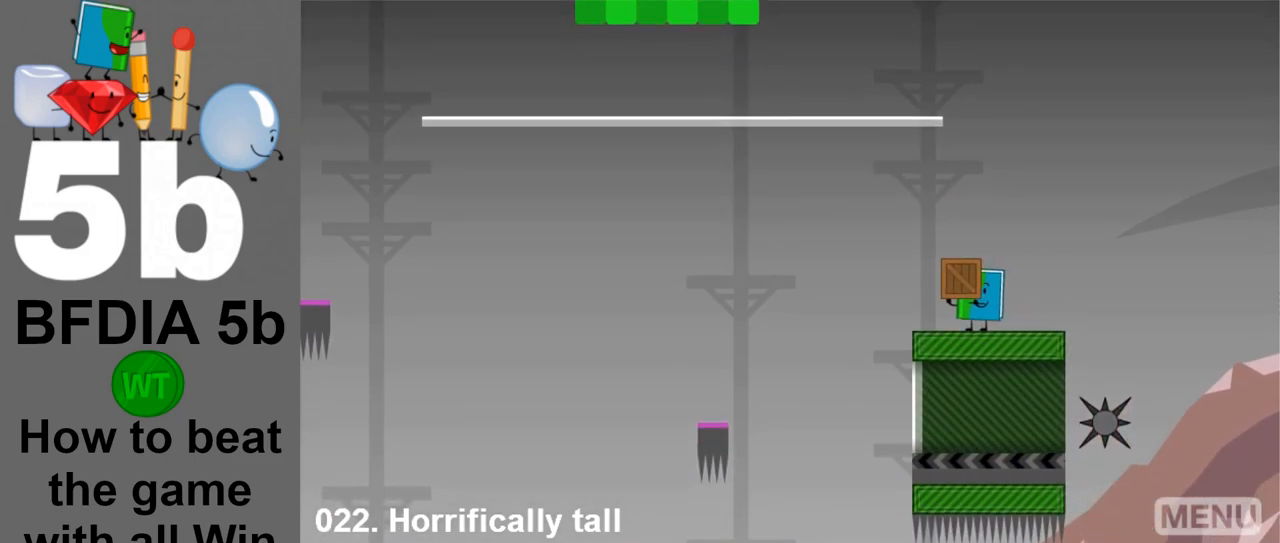
{"keys": ["right"], "mouse": [], "events": [[333, "right", "down"]]}